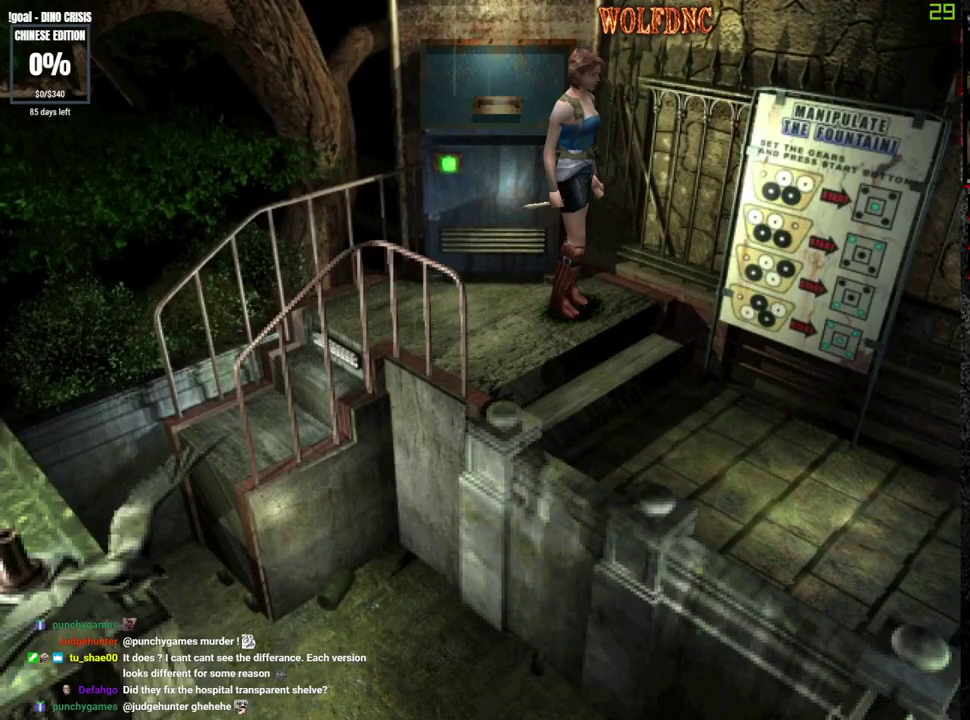
Gameplay with a controller (PlayStation layout); each line is a JSON object with the inputs held at the frame after it. "events" lists button and stick changes between this image and that frame as [ms after this image, input, new state], when the widget could be followed in between. Not read: L3 R3 other_buttons.
{"buttons": ["R1"], "events": [[133, "R1", "down"]]}
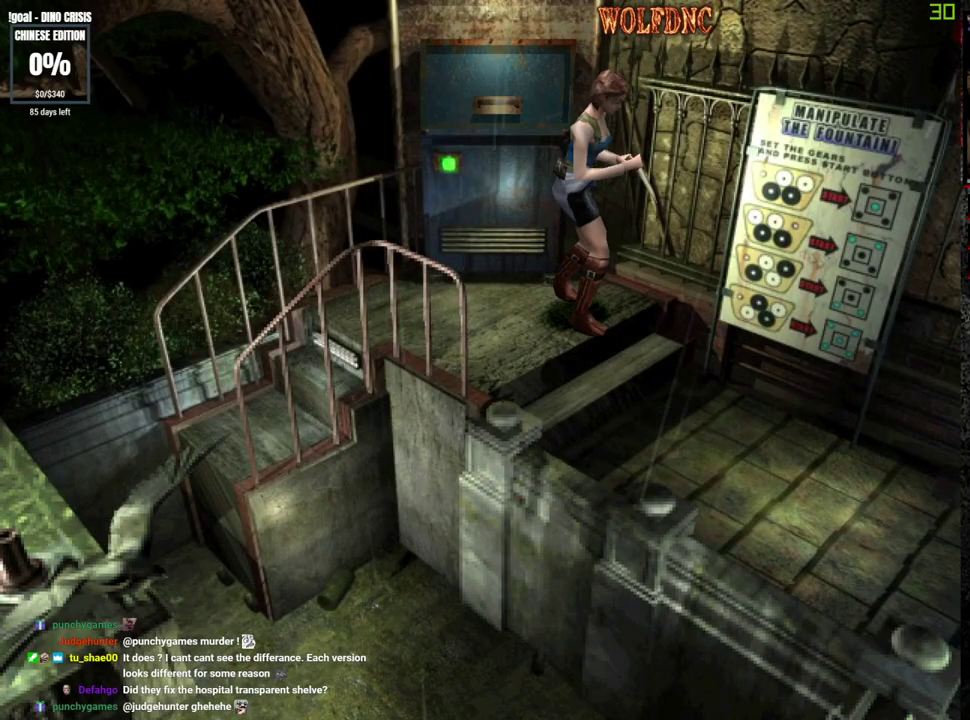
{"buttons": ["CROSS", "R1"], "events": [[300, "CROSS", "down"]]}
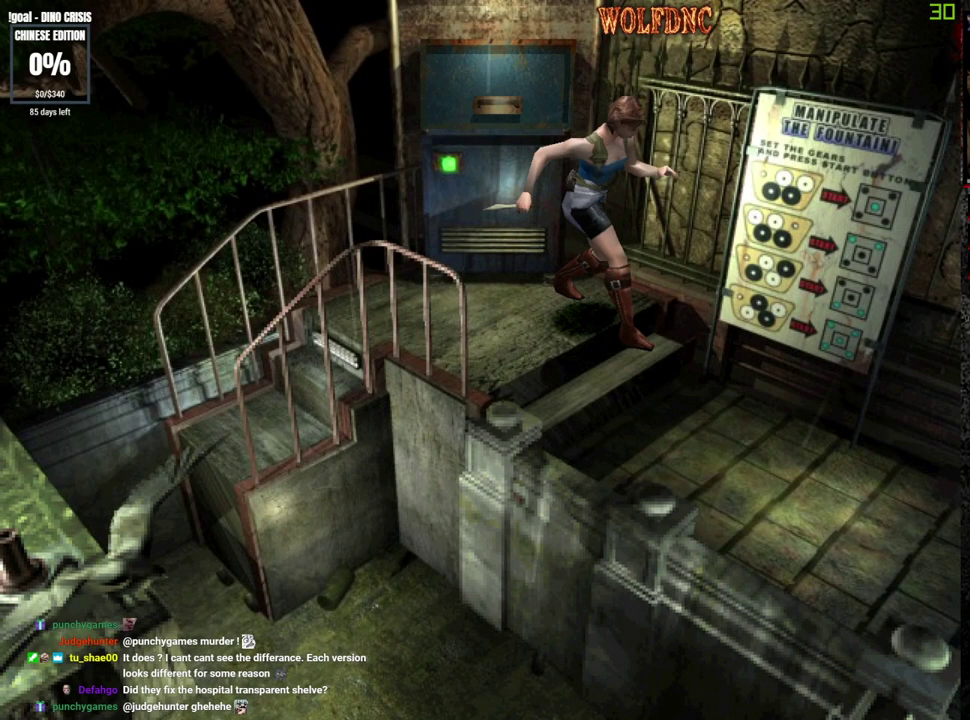
{"buttons": [], "events": [[267, "CROSS", "up"], [400, "R1", "up"]]}
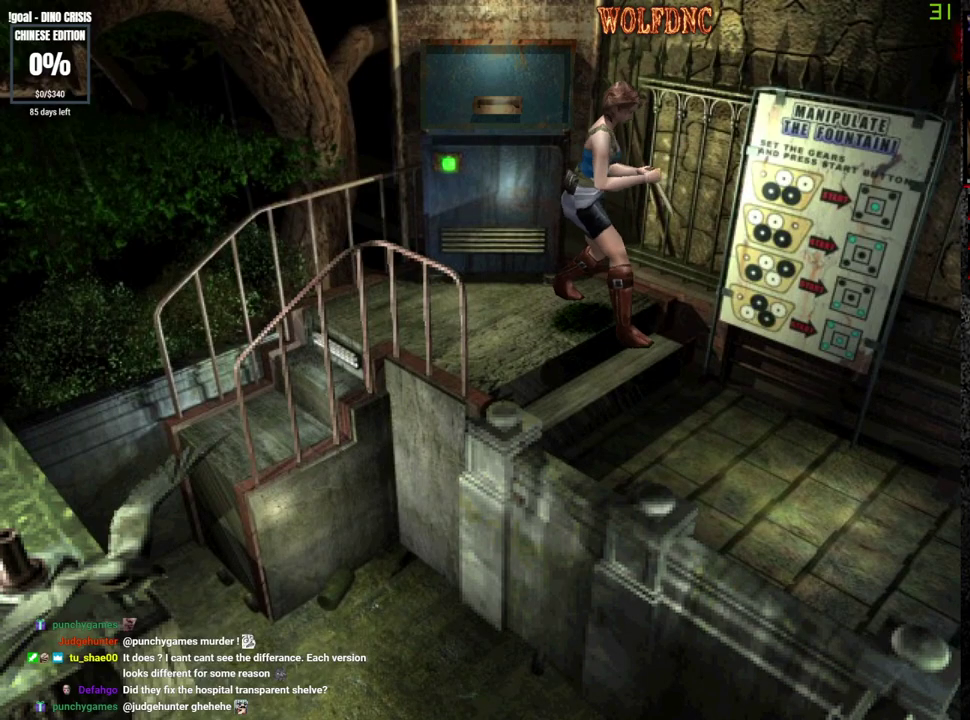
{"buttons": ["DPAD_DOWN"], "events": [[283, "DPAD_DOWN", "down"]]}
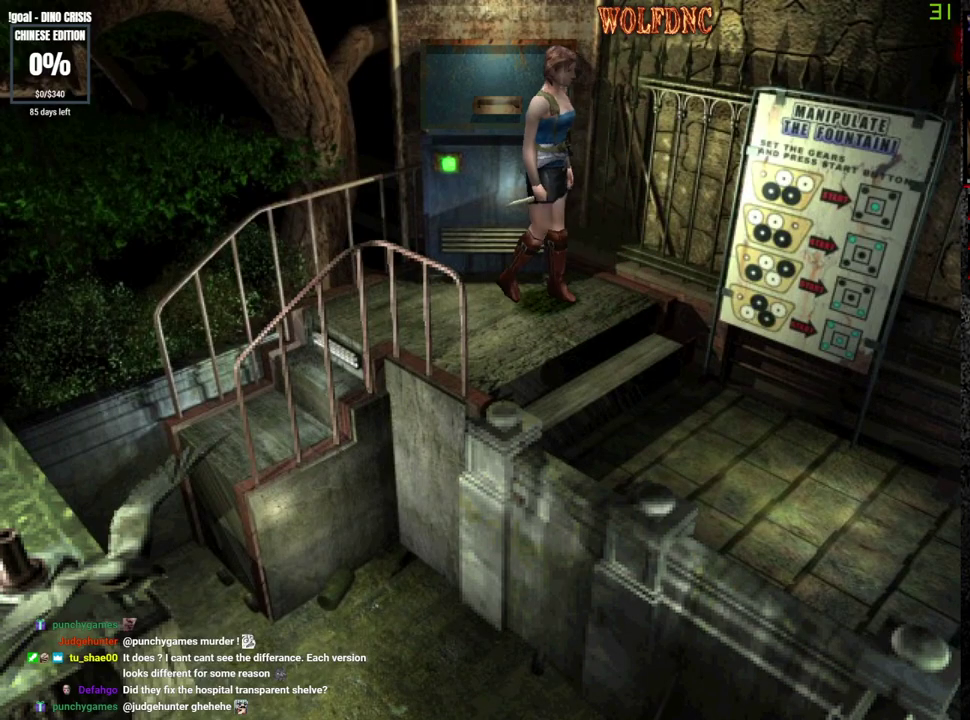
{"buttons": ["SQUARE", "DPAD_UP", "DPAD_LEFT"], "events": [[100, "SQUARE", "down"], [200, "DPAD_DOWN", "up"], [200, "SQUARE", "up"], [250, "DPAD_LEFT", "down"], [333, "DPAD_UP", "down"], [333, "SQUARE", "down"]]}
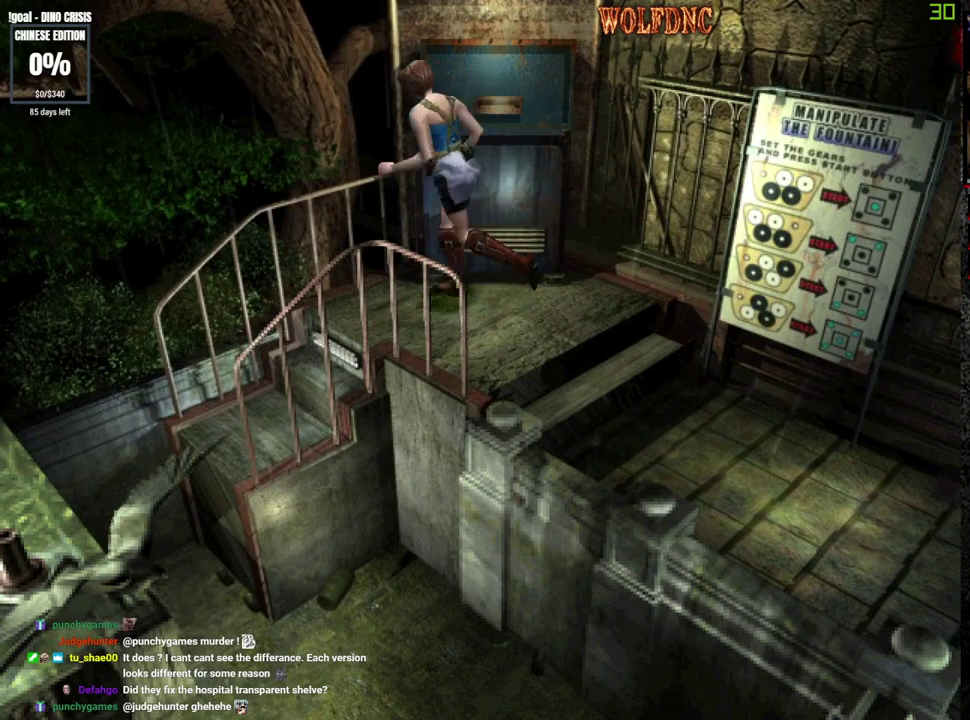
{"buttons": ["SQUARE", "DPAD_UP"], "events": [[350, "DPAD_LEFT", "up"]]}
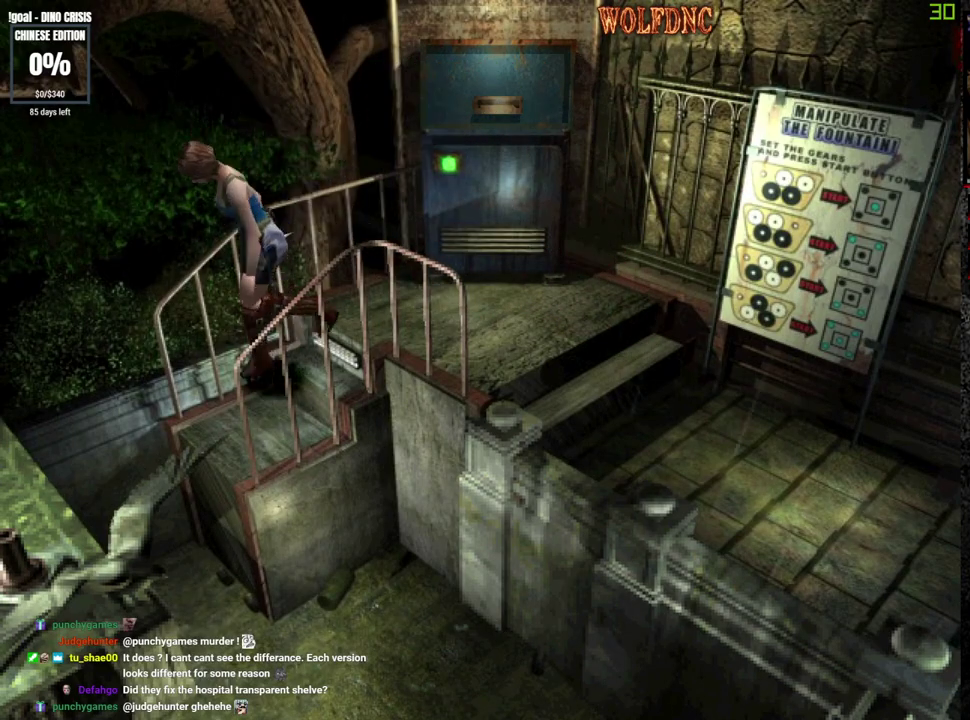
{"buttons": ["CROSS", "SQUARE", "DPAD_UP"], "events": [[33, "CROSS", "down"], [133, "CROSS", "up"], [233, "CROSS", "down"], [317, "CROSS", "up"], [367, "CROSS", "down"]]}
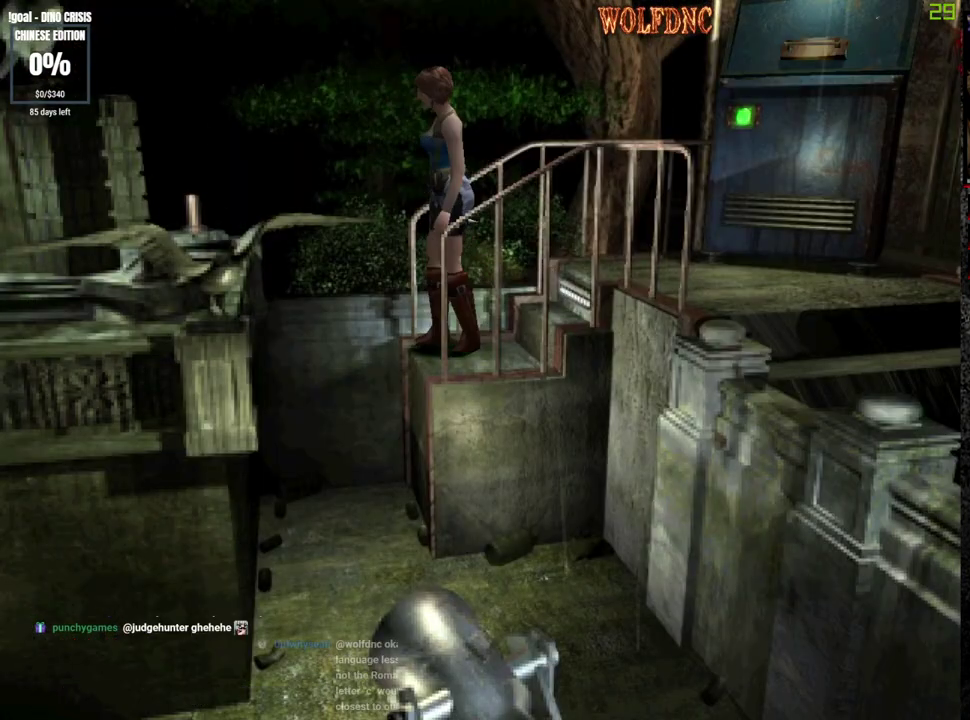
{"buttons": ["DPAD_LEFT"], "events": [[200, "CROSS", "up"], [200, "DPAD_UP", "up"], [200, "SQUARE", "up"], [250, "CROSS", "down"], [383, "DPAD_LEFT", "down"], [433, "CROSS", "up"]]}
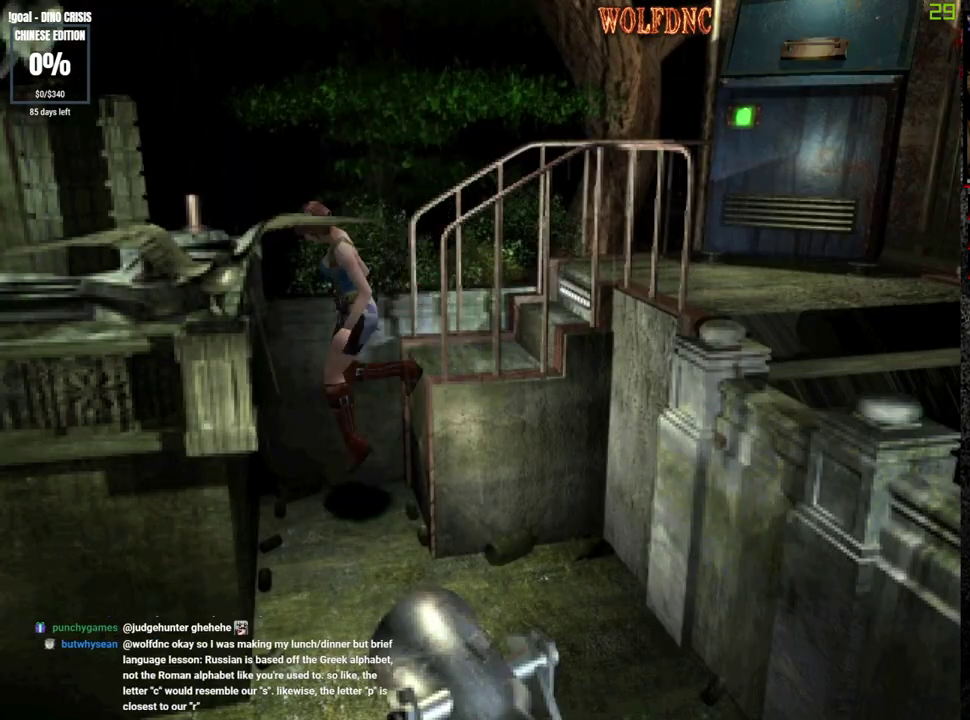
{"buttons": ["DPAD_LEFT"], "events": []}
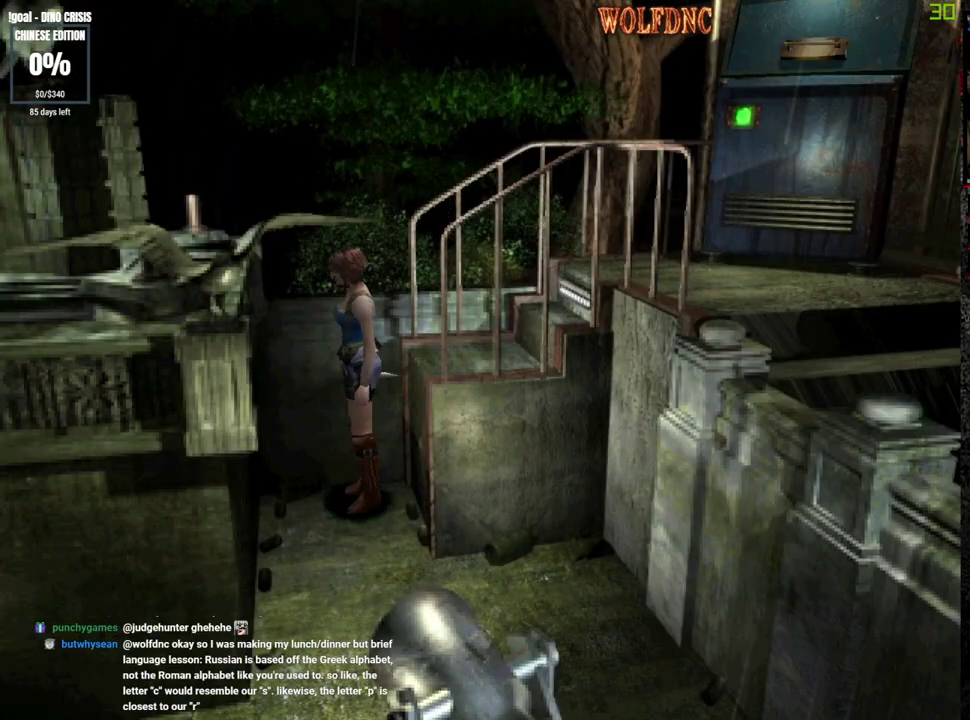
{"buttons": ["SQUARE", "DPAD_UP"], "events": [[50, "SQUARE", "down"], [233, "DPAD_UP", "down"], [417, "DPAD_LEFT", "up"]]}
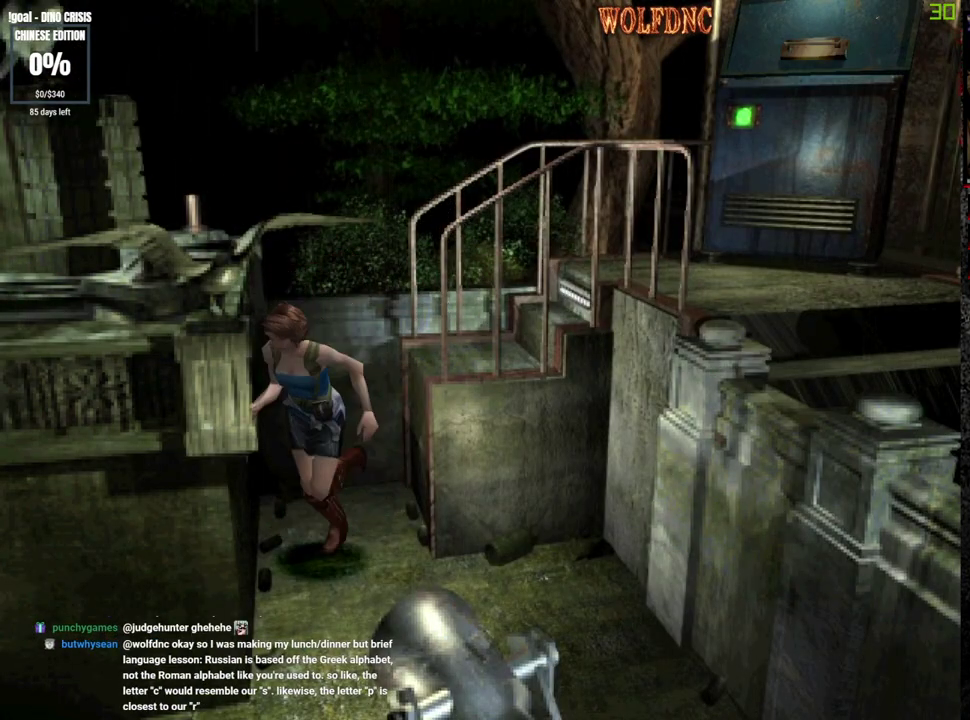
{"buttons": ["SQUARE", "DPAD_UP", "DPAD_RIGHT"], "events": [[283, "DPAD_RIGHT", "down"]]}
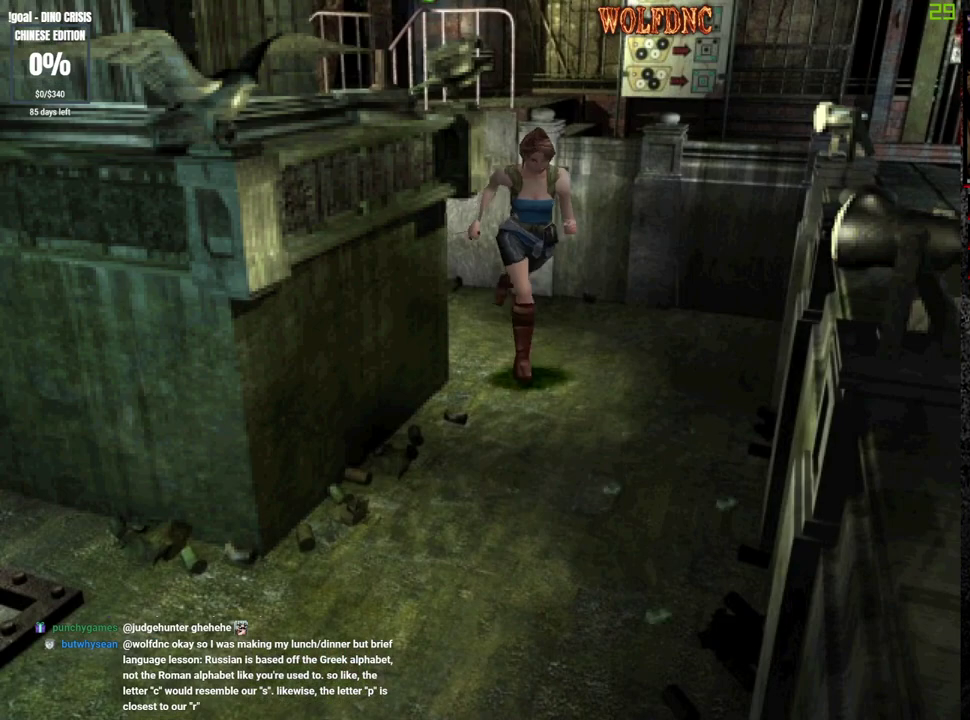
{"buttons": ["SQUARE", "DPAD_UP"], "events": [[400, "DPAD_RIGHT", "up"]]}
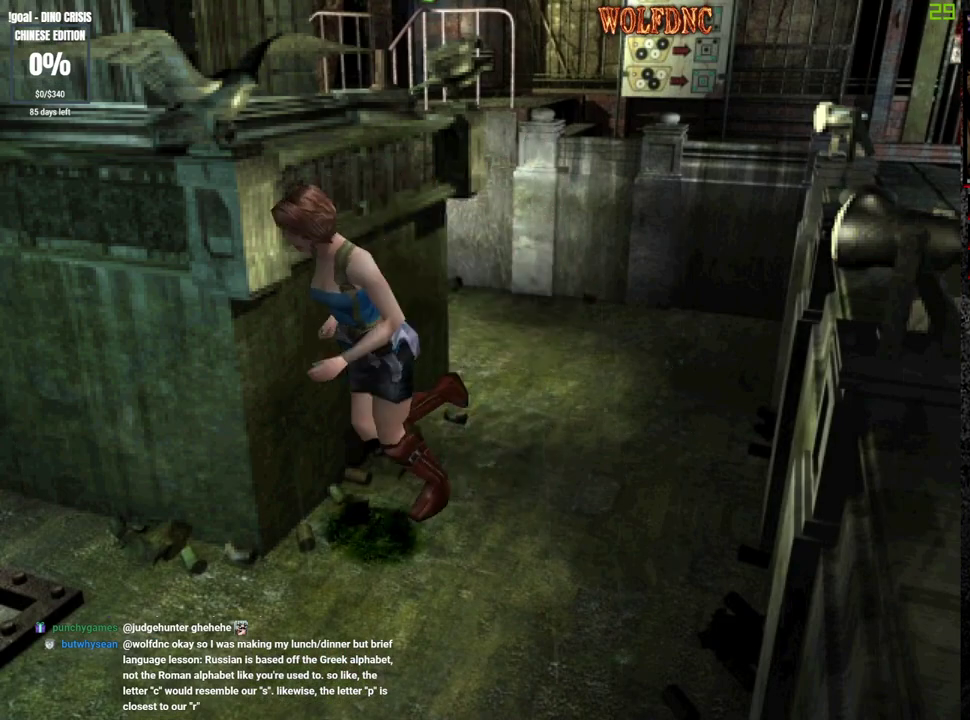
{"buttons": ["CROSS"], "events": [[83, "DPAD_RIGHT", "down"], [183, "CROSS", "down"], [233, "DPAD_RIGHT", "up"], [317, "DPAD_RIGHT", "down"], [417, "CROSS", "up"], [417, "DPAD_UP", "up"], [467, "CROSS", "down"], [467, "DPAD_RIGHT", "up"], [500, "SQUARE", "up"]]}
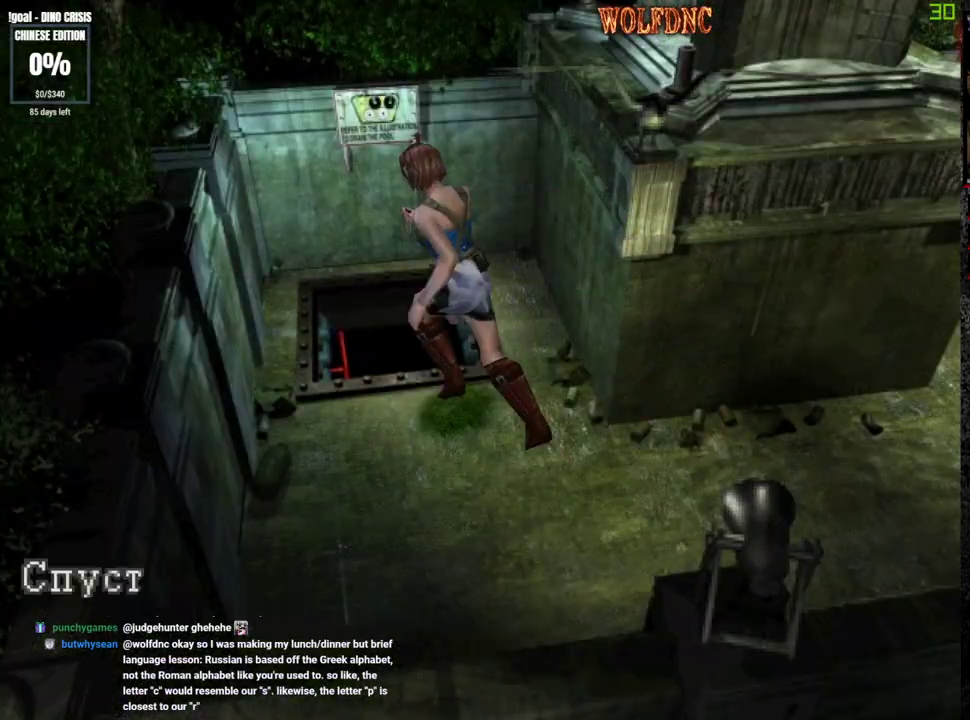
{"buttons": ["CROSS"], "events": [[50, "CROSS", "up"], [100, "CROSS", "down"], [150, "CROSS", "up"], [200, "CROSS", "down"], [383, "CROSS", "up"], [433, "CROSS", "down"]]}
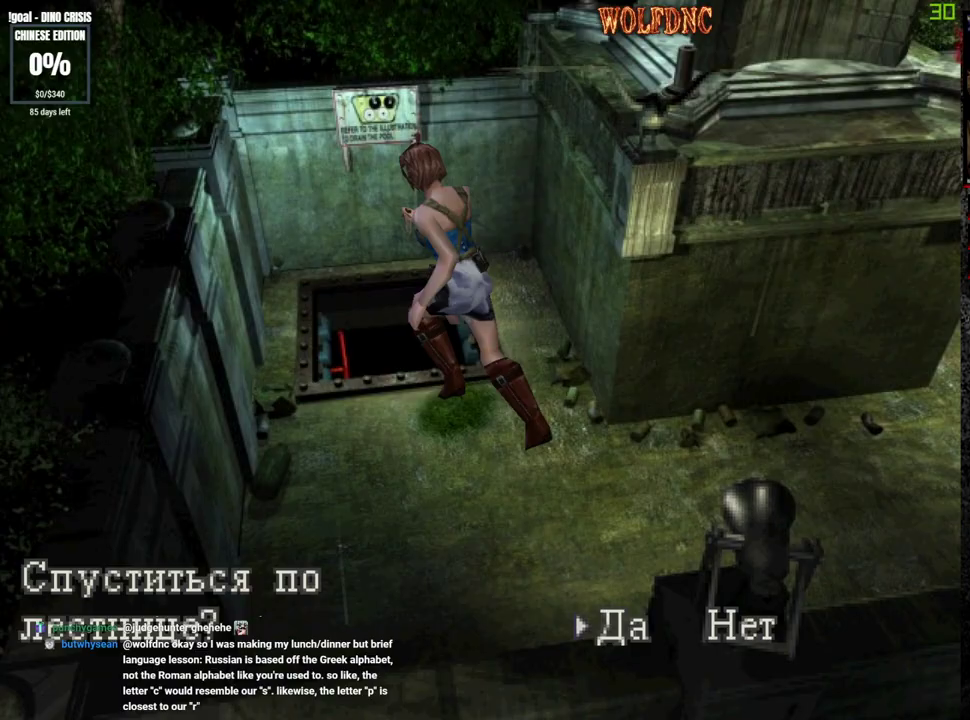
{"buttons": ["SQUARE", "DPAD_UP"], "events": [[17, "CROSS", "up"], [67, "CROSS", "down"], [117, "CROSS", "up"], [167, "CROSS", "down"], [267, "CROSS", "up"], [317, "CROSS", "down"], [400, "CROSS", "up"], [450, "DPAD_UP", "down"], [450, "SQUARE", "down"]]}
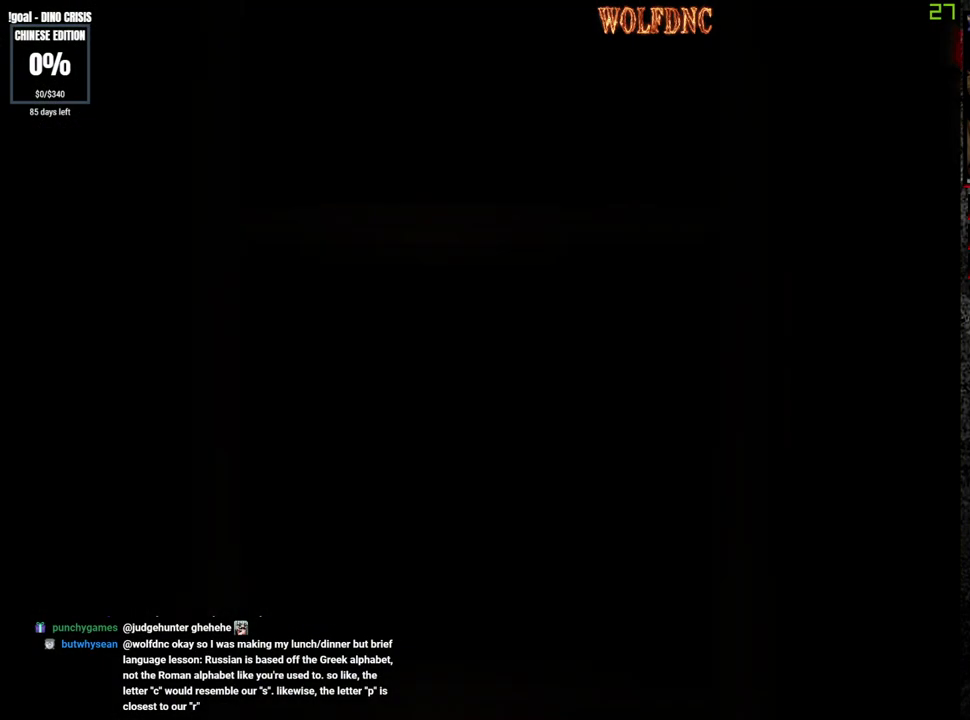
{"buttons": ["SQUARE", "DPAD_UP"], "events": []}
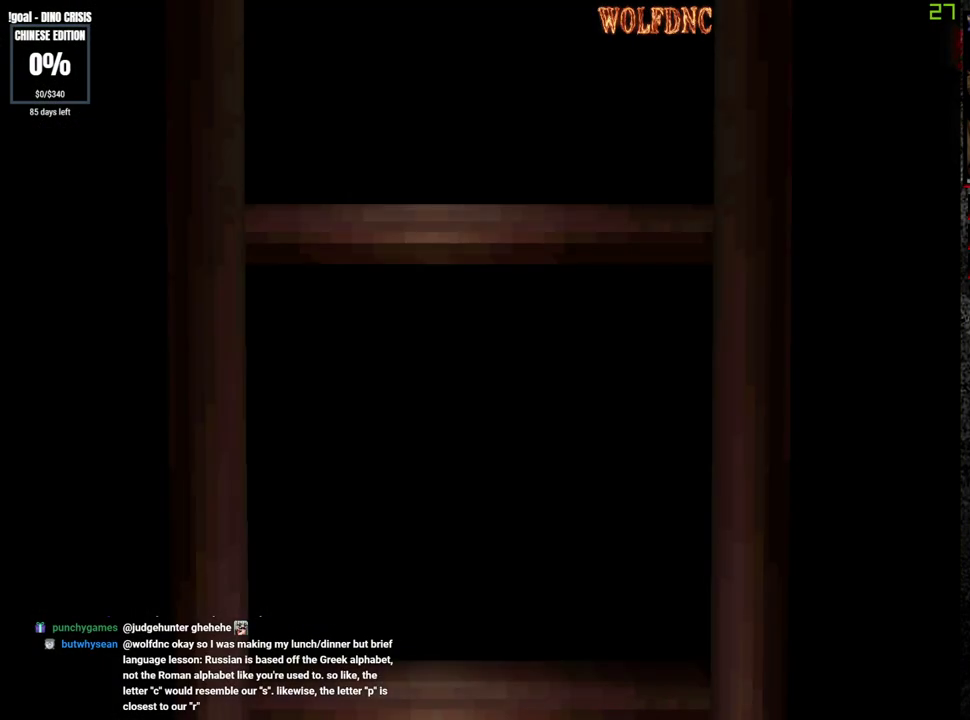
{"buttons": ["SQUARE", "DPAD_UP"], "events": []}
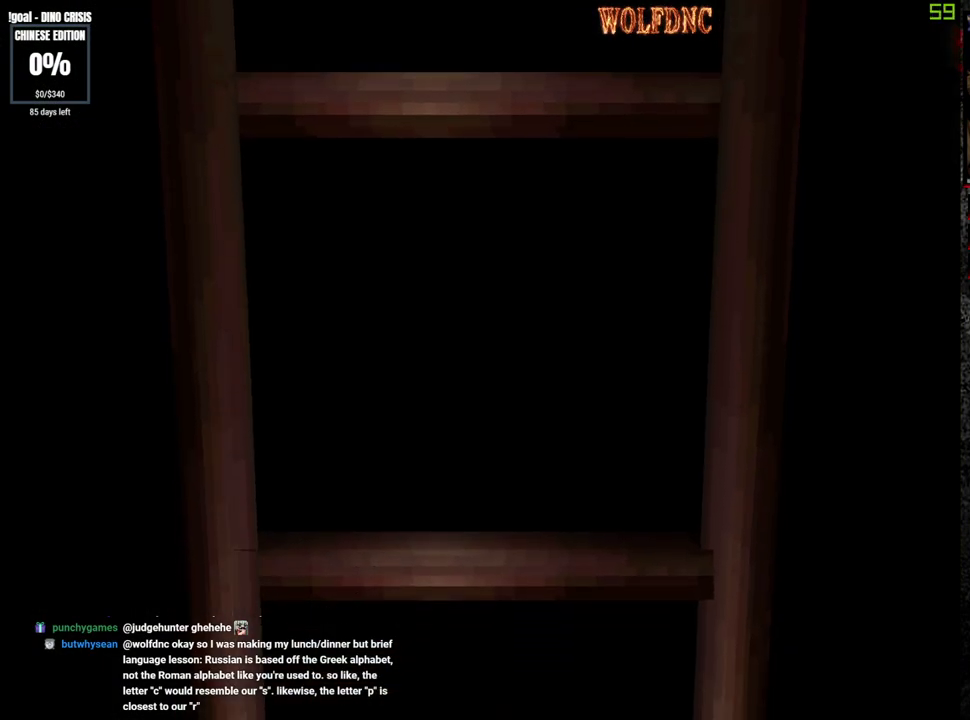
{"buttons": ["SQUARE", "DPAD_UP"], "events": [[33, "SELECT", "down"], [117, "SELECT", "up"], [400, "DPAD_LEFT", "down"], [500, "DPAD_LEFT", "up"]]}
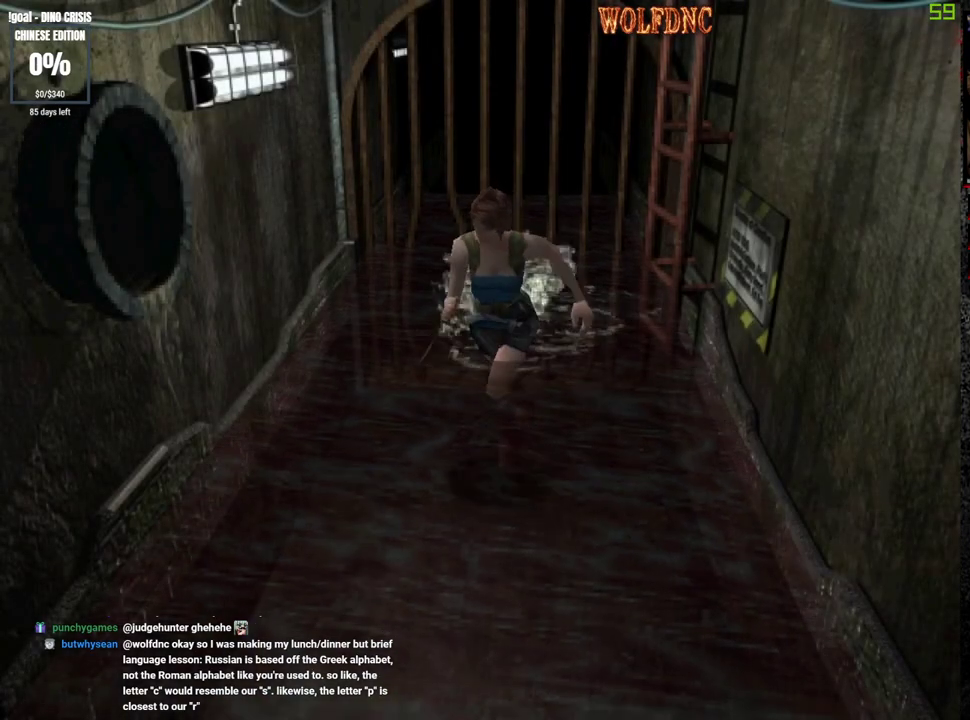
{"buttons": ["SQUARE", "DPAD_UP"], "events": []}
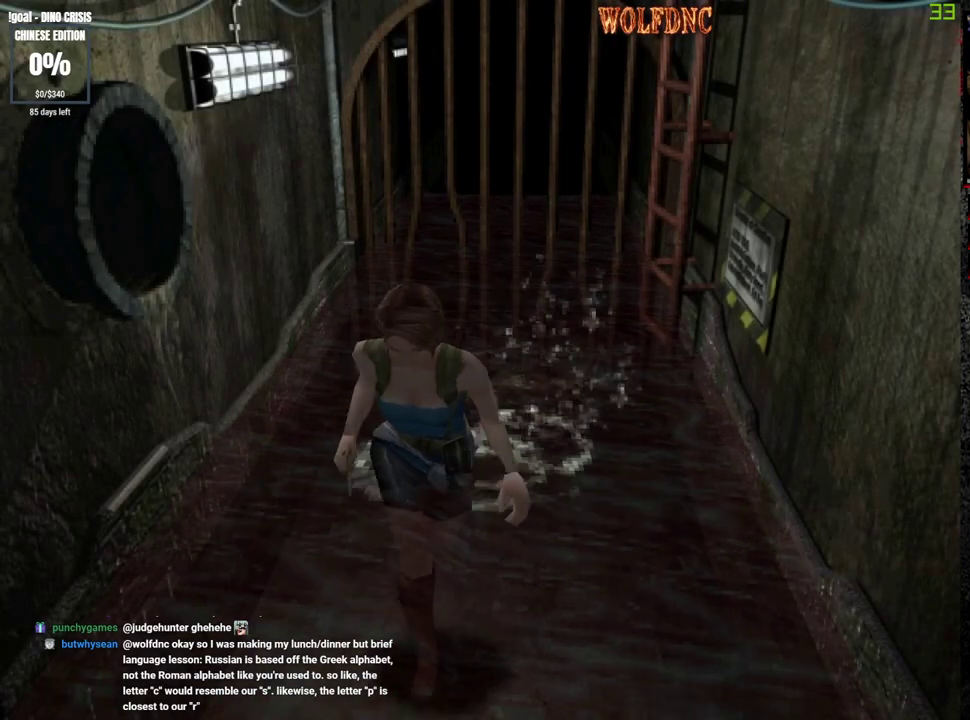
{"buttons": ["SQUARE", "DPAD_UP"], "events": []}
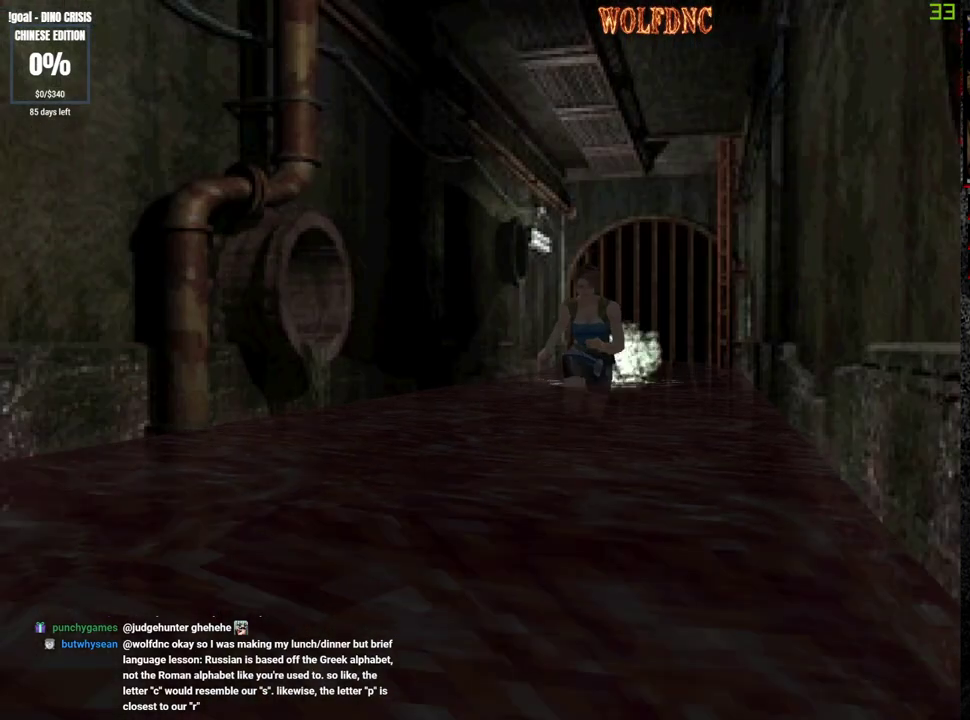
{"buttons": ["SQUARE", "DPAD_UP"], "events": [[350, "DPAD_LEFT", "down"], [400, "DPAD_LEFT", "up"]]}
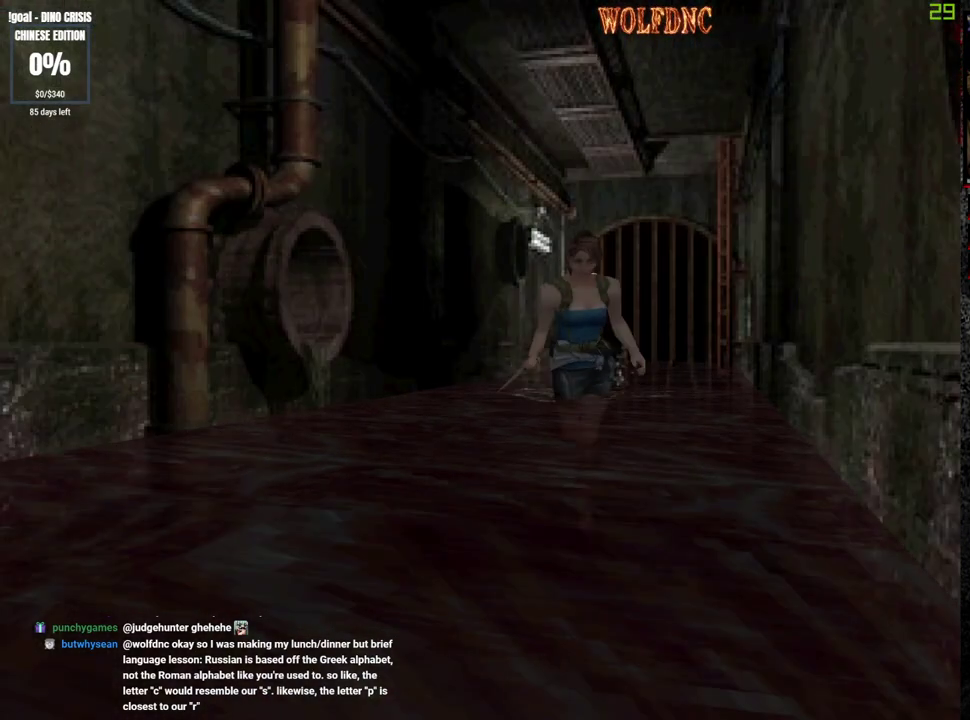
{"buttons": ["SQUARE", "DPAD_UP", "DPAD_RIGHT"], "events": [[417, "DPAD_RIGHT", "down"]]}
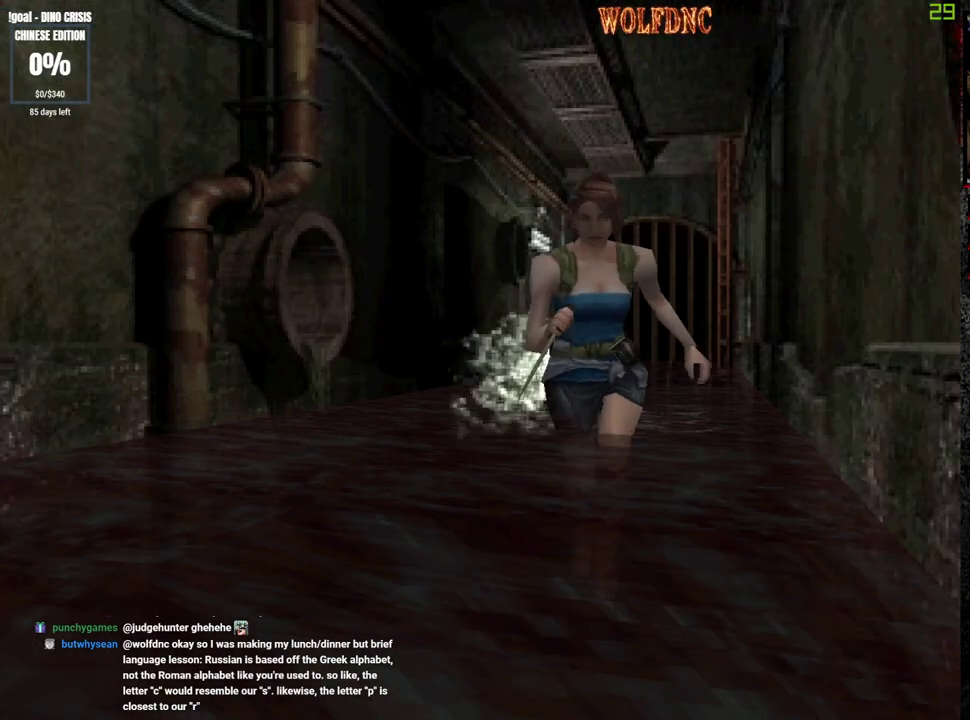
{"buttons": ["SQUARE", "DPAD_UP"], "events": [[17, "DPAD_RIGHT", "up"]]}